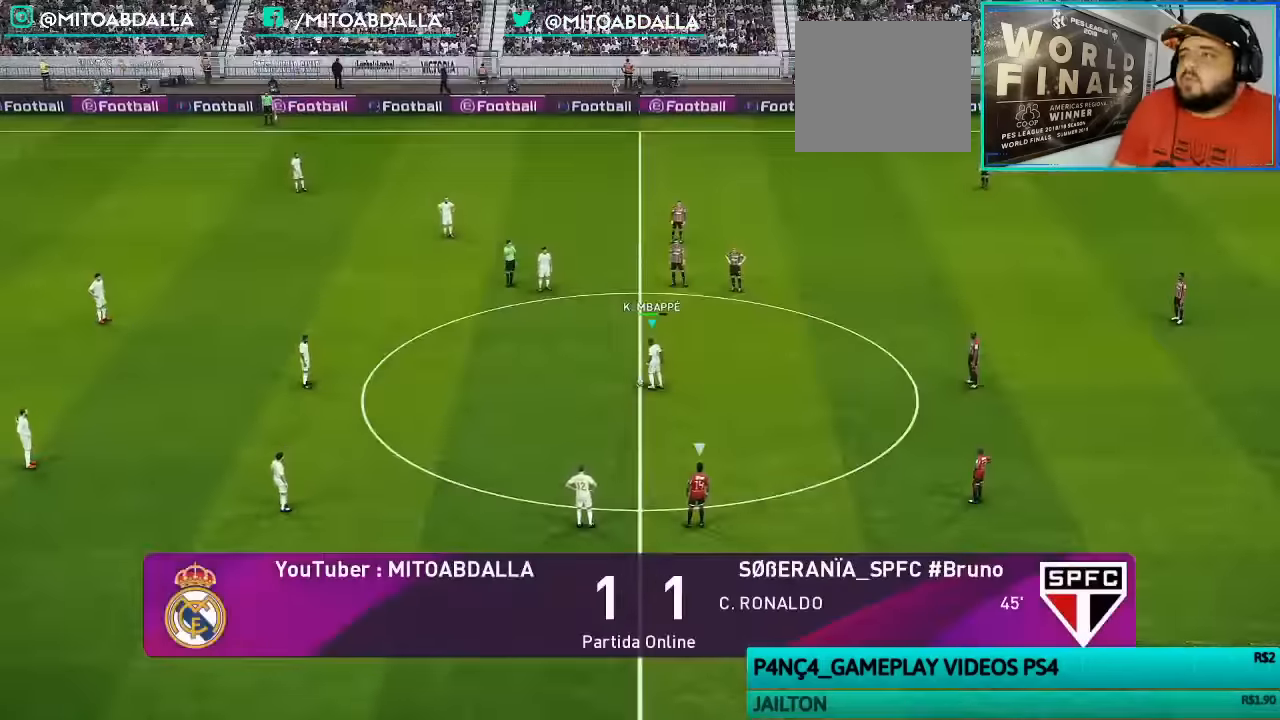
Gameplay with a controller (PlayStation layout); each line is a JSON object with the inputs held at the frame after it. "events" lists button and stick changes between this image and that frame as [ms after this image, input, new state], when the widget could be followed in between.
{"buttons": [], "left_stick": "center", "right_stick": "center", "events": [[66, "left_stick", "down"], [133, "CROSS", "down"], [166, "L1", "down"], [266, "CROSS", "up"], [266, "L1", "up"], [333, "left_stick", "center"]]}
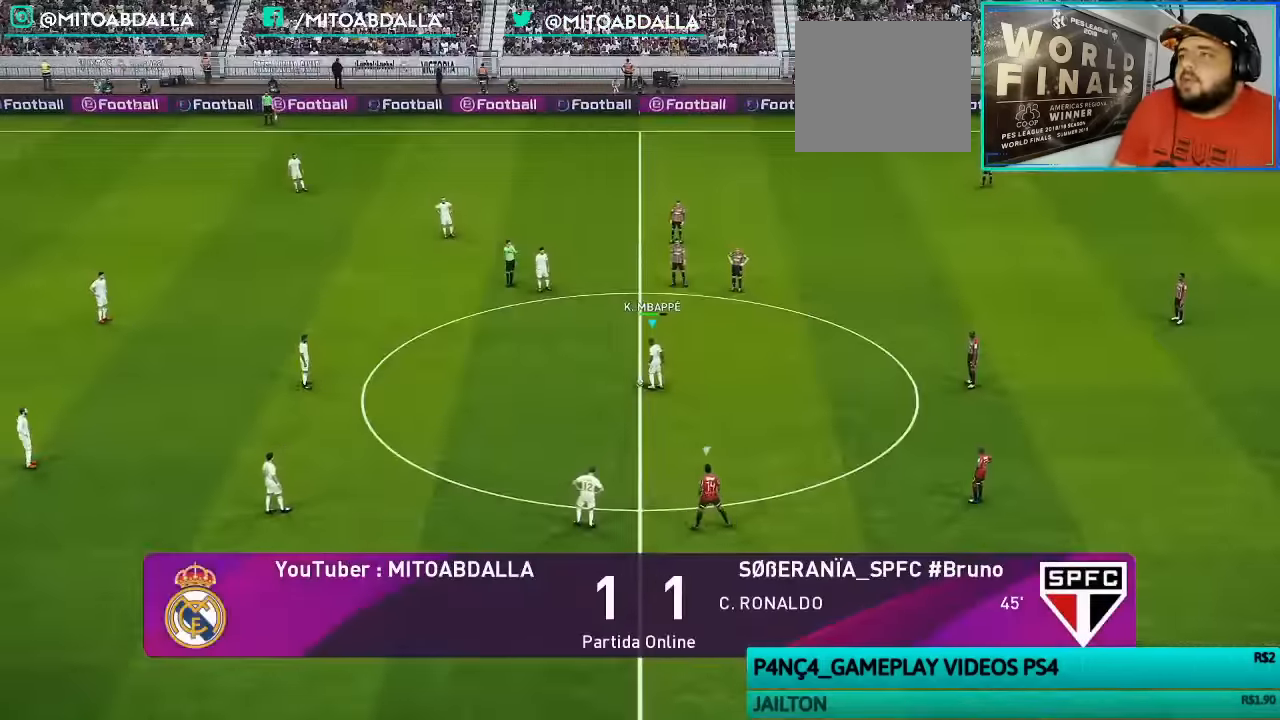
{"buttons": [], "left_stick": "up", "right_stick": "center", "events": [[33, "left_stick", "up"]]}
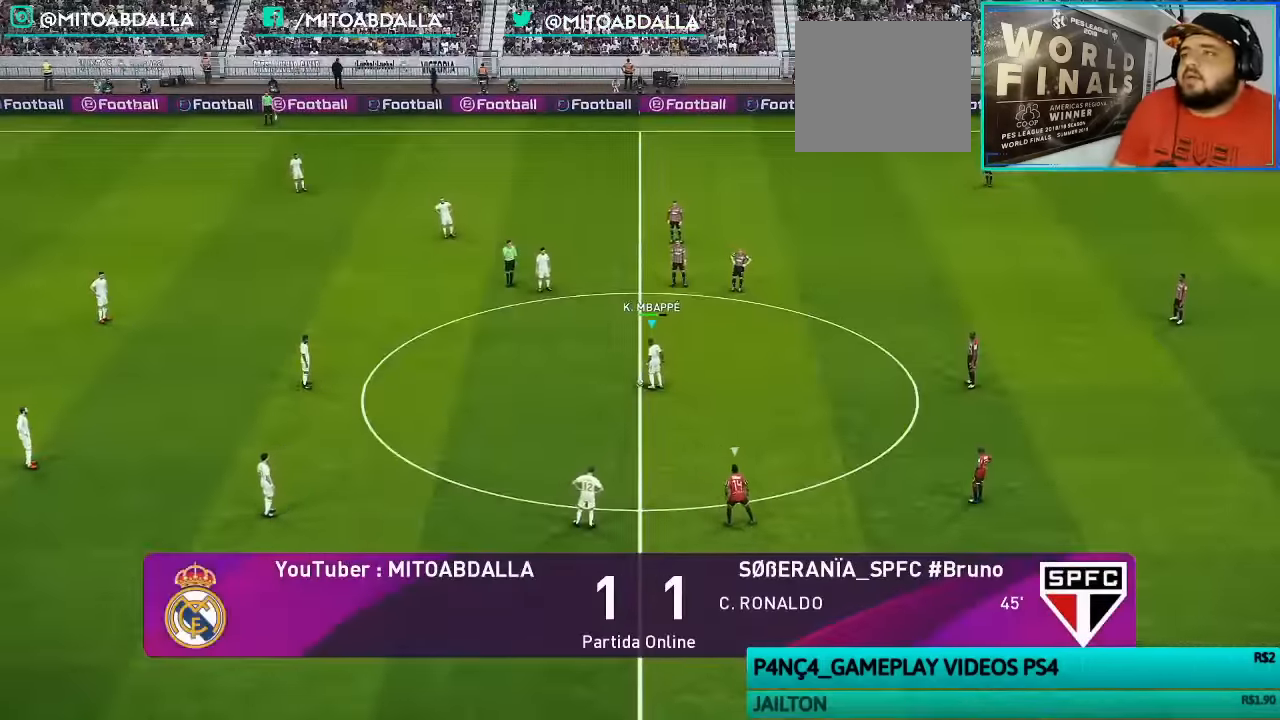
{"buttons": [], "left_stick": "center", "right_stick": "center", "events": [[166, "L1", "down"], [200, "CROSS", "down"], [300, "CROSS", "up"], [300, "L1", "up"], [433, "left_stick", "center"]]}
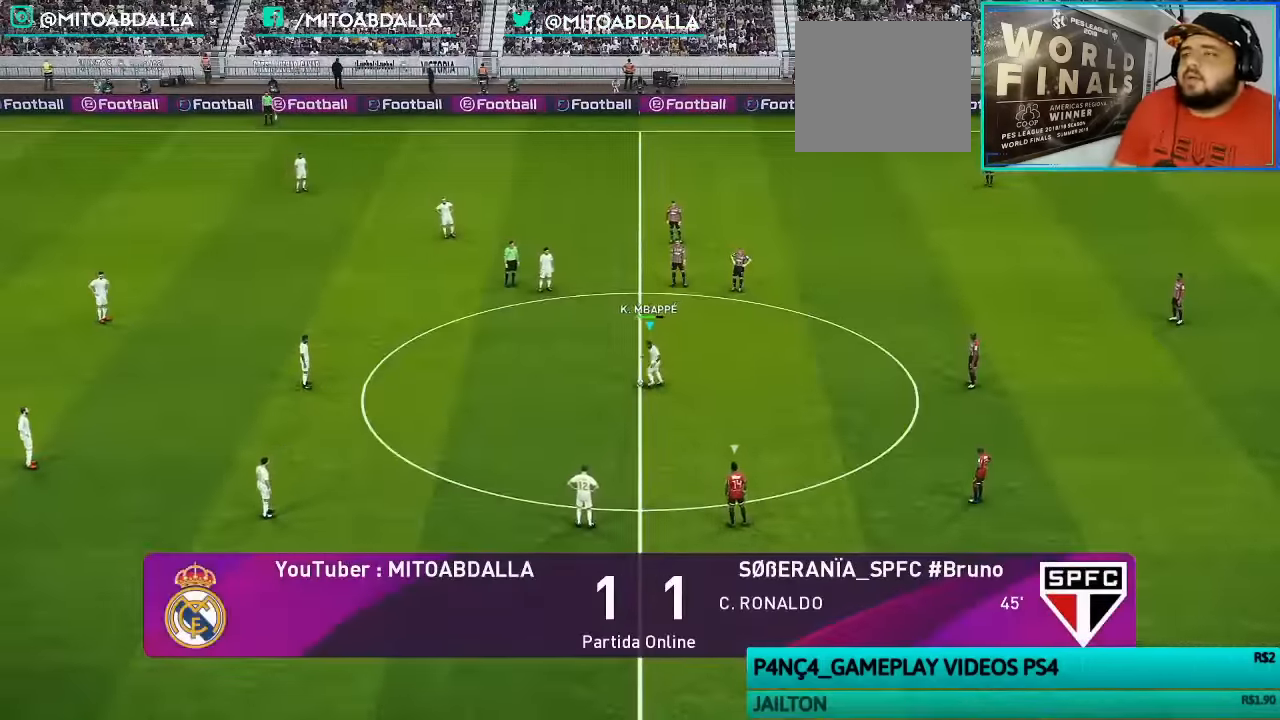
{"buttons": [], "left_stick": "up", "right_stick": "center", "events": [[266, "left_stick", "up"]]}
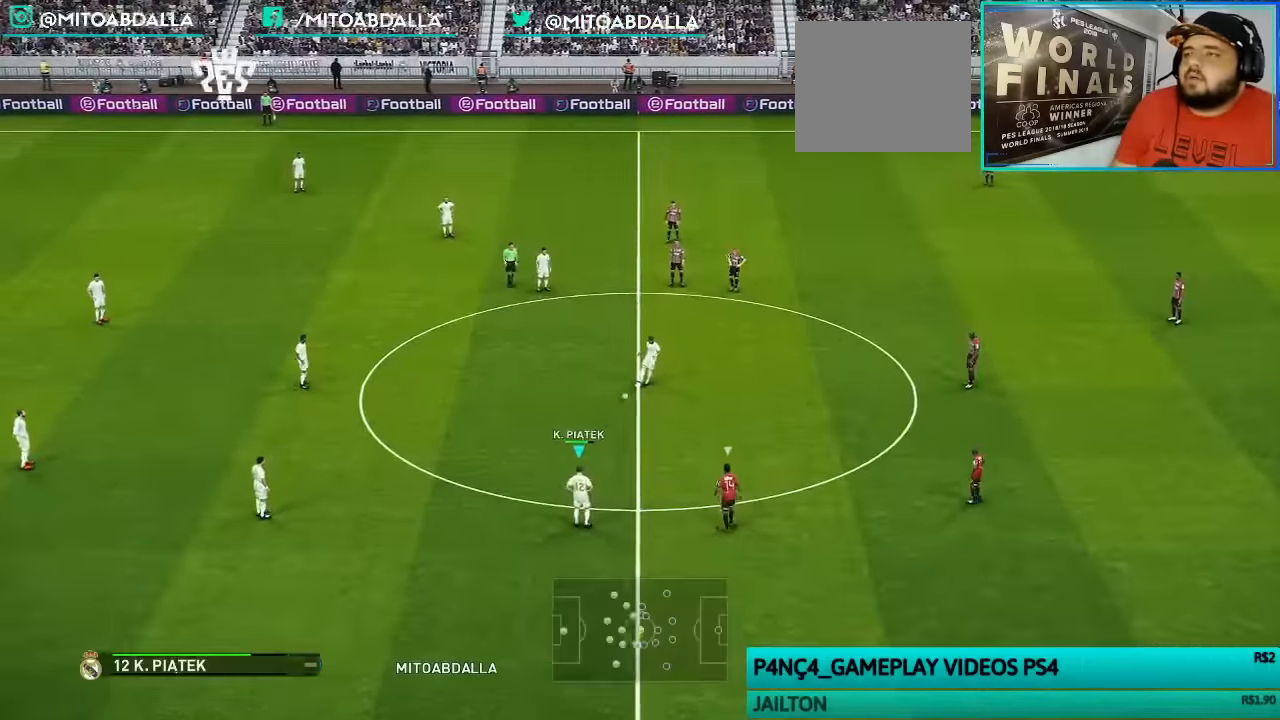
{"buttons": ["CROSS", "L1"], "left_stick": "up", "right_stick": "center", "events": [[466, "CROSS", "down"], [466, "L1", "down"]]}
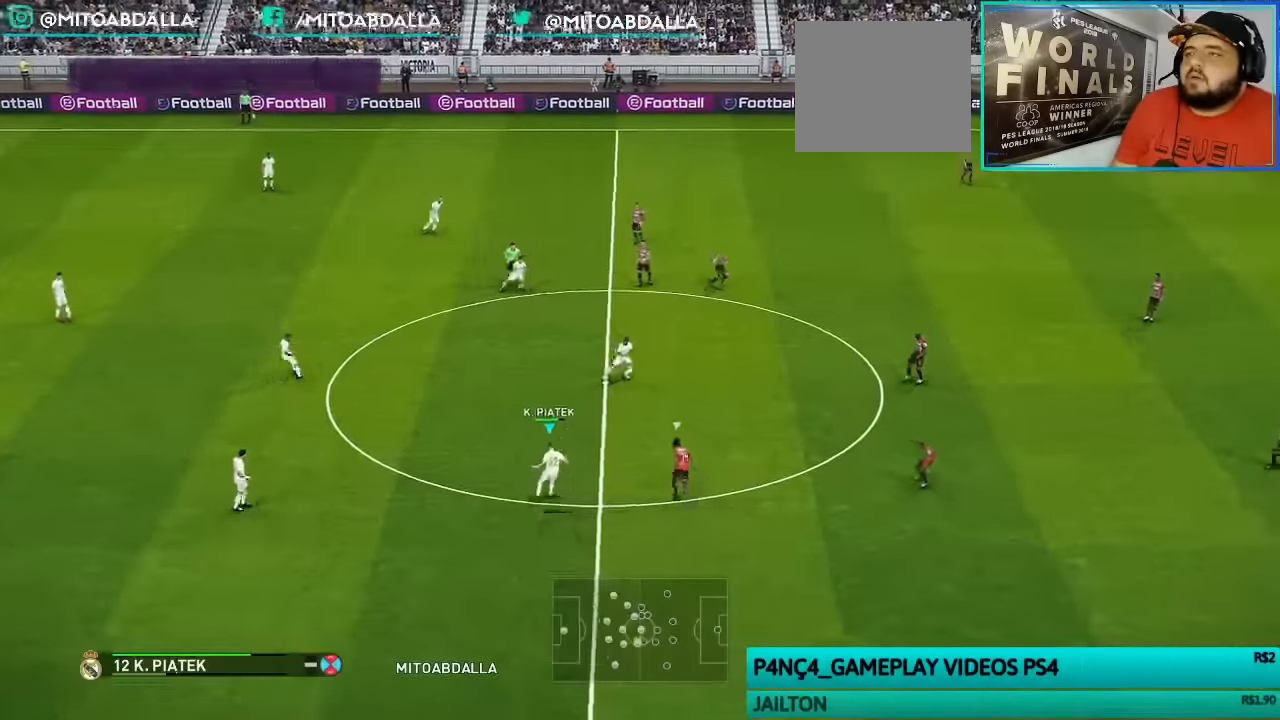
{"buttons": [], "left_stick": "center", "right_stick": "center", "events": [[33, "CROSS", "up"], [100, "L1", "up"], [266, "left_stick", "center"]]}
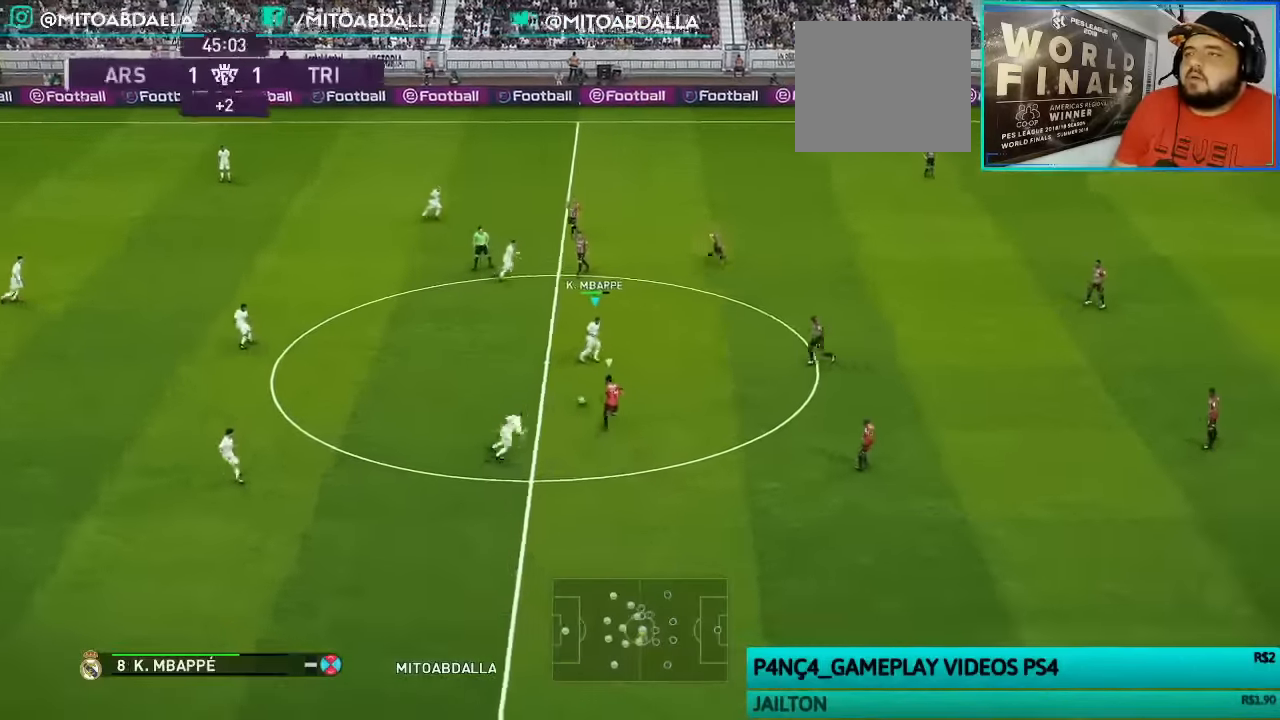
{"buttons": [], "left_stick": "down-right", "right_stick": "center", "events": [[233, "left_stick", "down-right"]]}
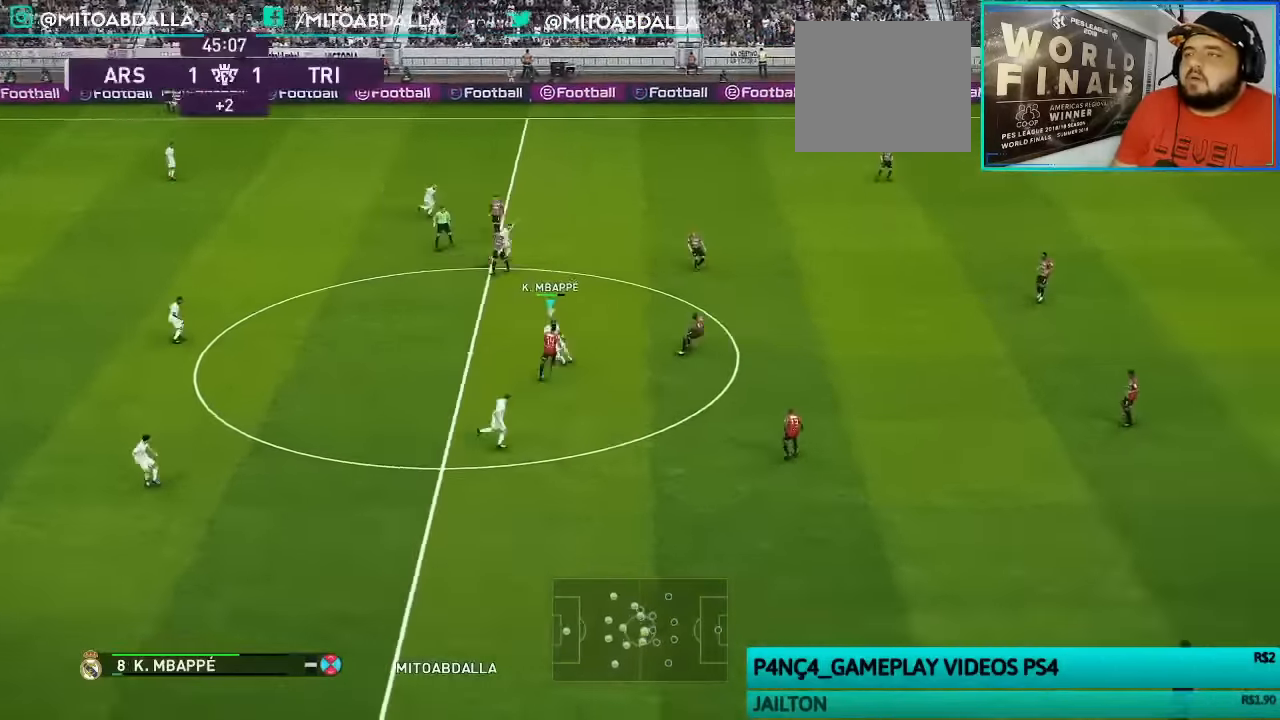
{"buttons": ["R1"], "left_stick": "up-right", "right_stick": "center", "events": [[66, "R1", "down"], [100, "left_stick", "up-right"]]}
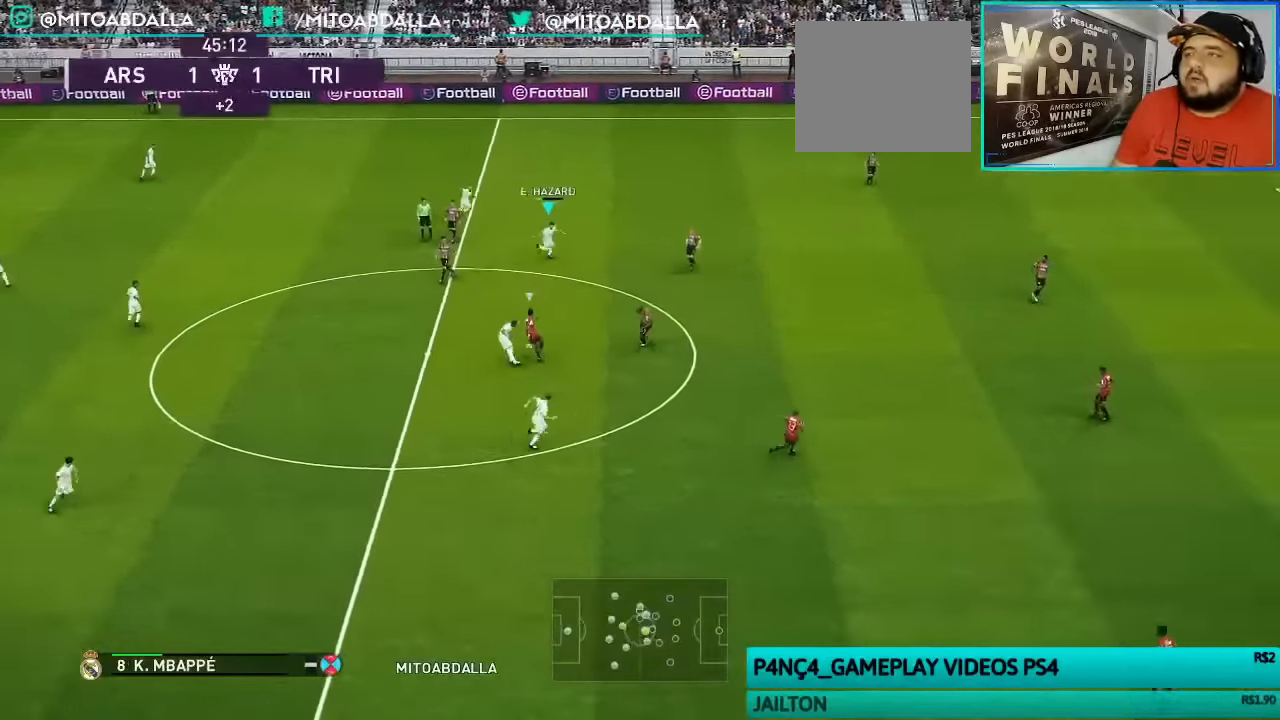
{"buttons": ["R1"], "left_stick": "up-right", "right_stick": "center", "events": []}
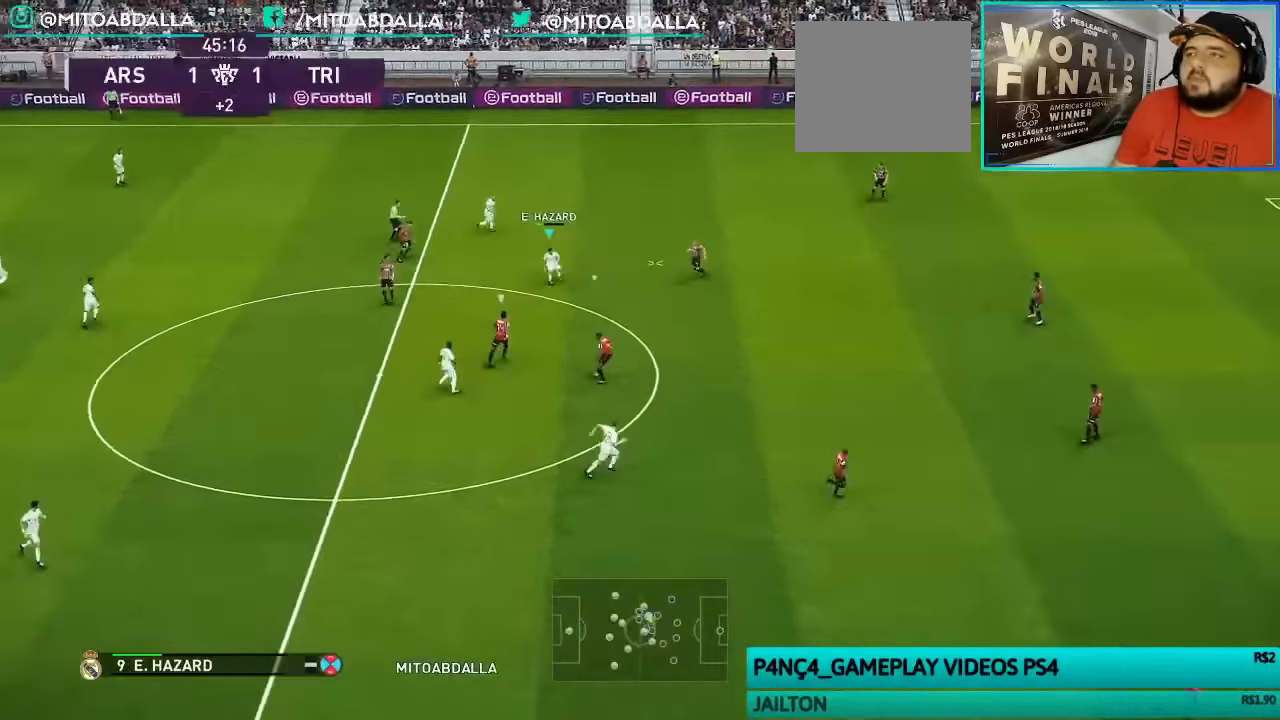
{"buttons": ["R1"], "left_stick": "right", "right_stick": "center", "events": [[500, "left_stick", "right"]]}
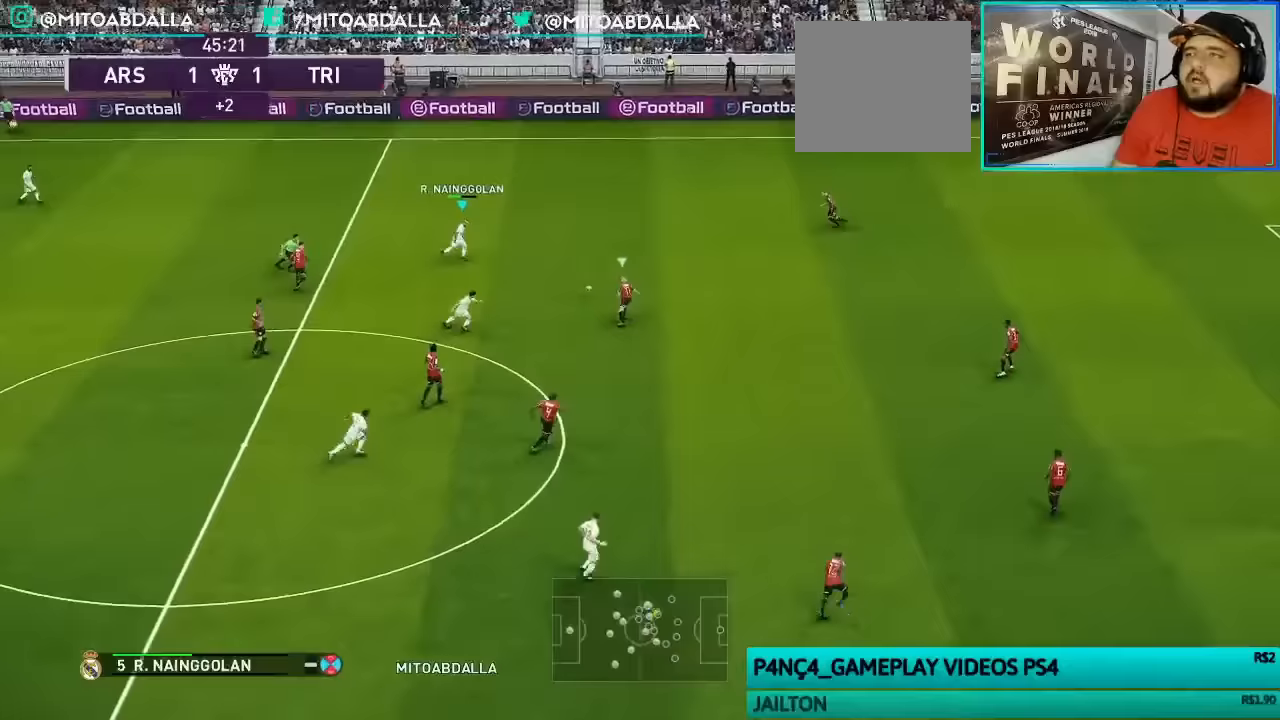
{"buttons": ["CROSS", "R1"], "left_stick": "center", "right_stick": "center", "events": [[167, "CROSS", "down"], [267, "left_stick", "center"]]}
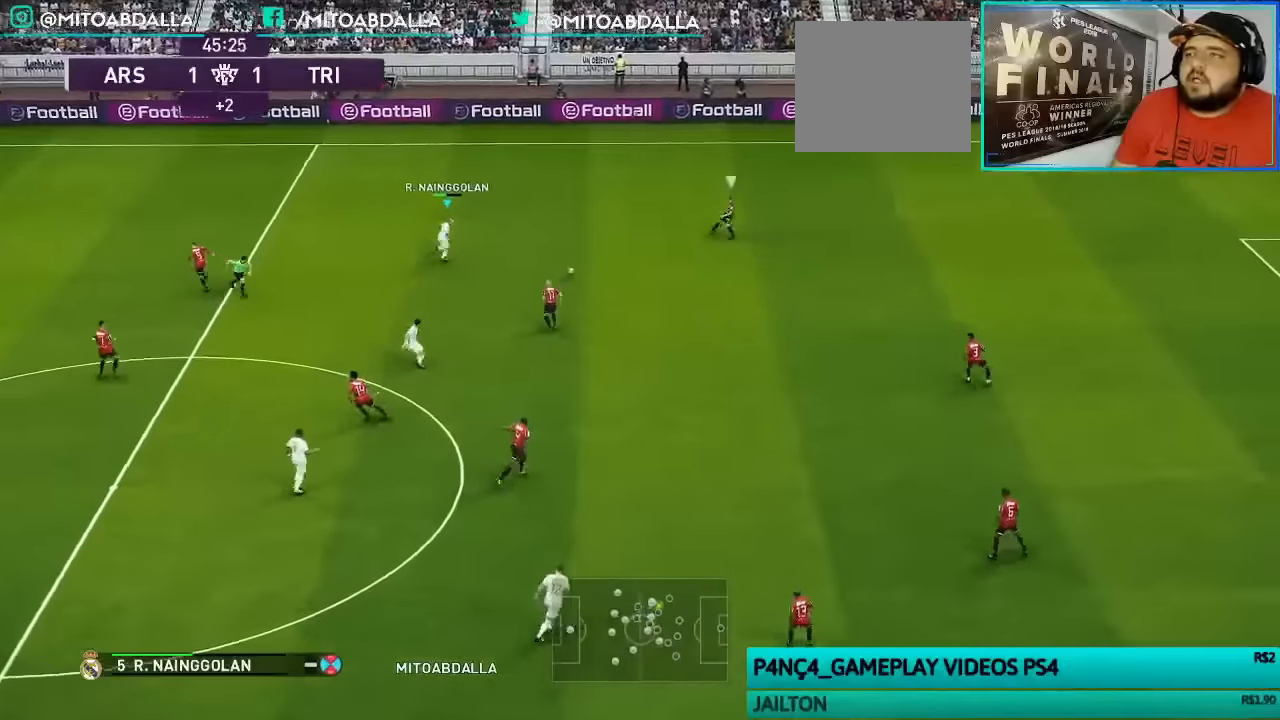
{"buttons": ["CROSS", "R1"], "left_stick": "up", "right_stick": "center", "events": [[167, "L1", "down"], [167, "left_stick", "up"], [267, "L1", "up"]]}
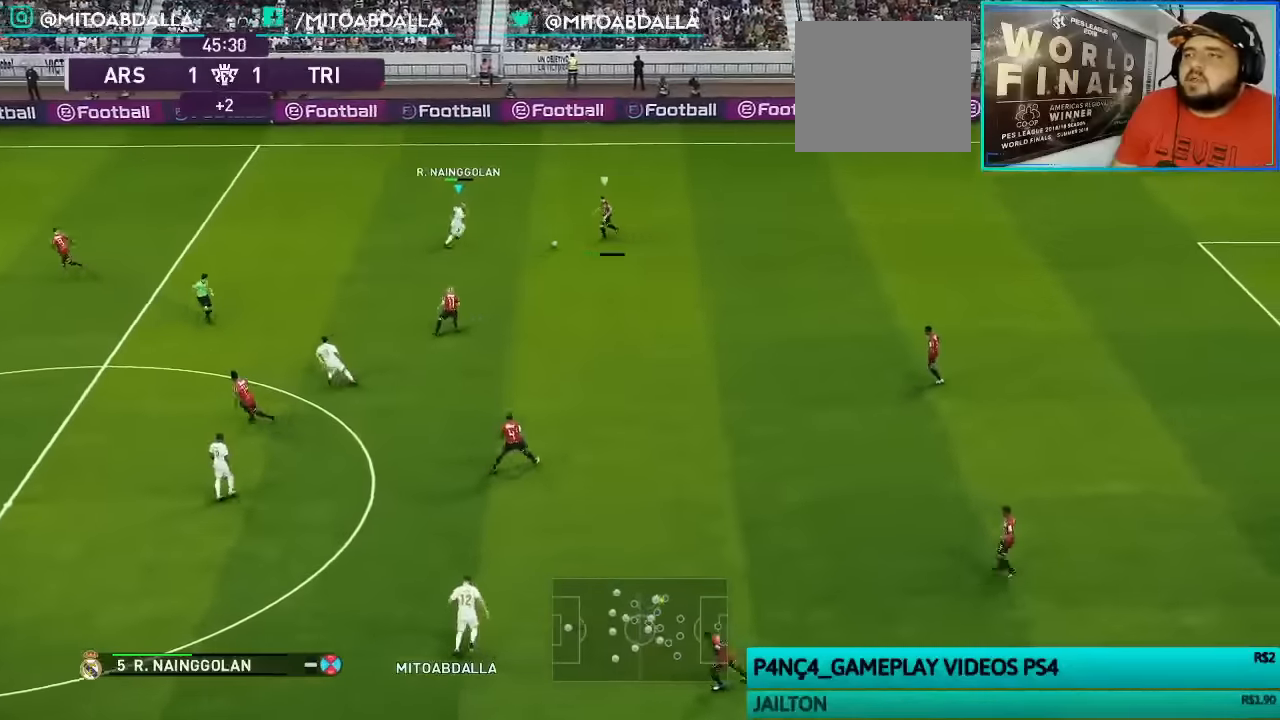
{"buttons": ["CROSS", "R1"], "left_stick": "down", "right_stick": "center", "events": [[33, "left_stick", "center"], [400, "left_stick", "down"]]}
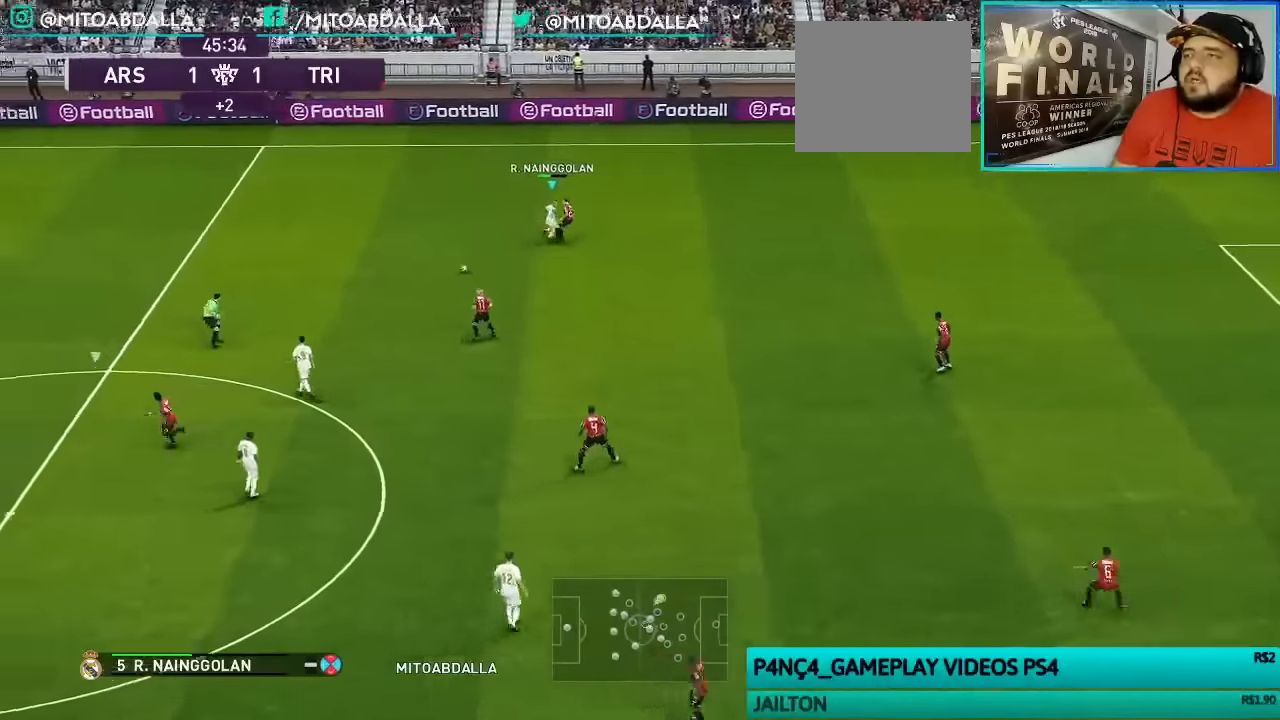
{"buttons": ["CROSS", "R1"], "left_stick": "center", "right_stick": "center", "events": [[400, "left_stick", "center"]]}
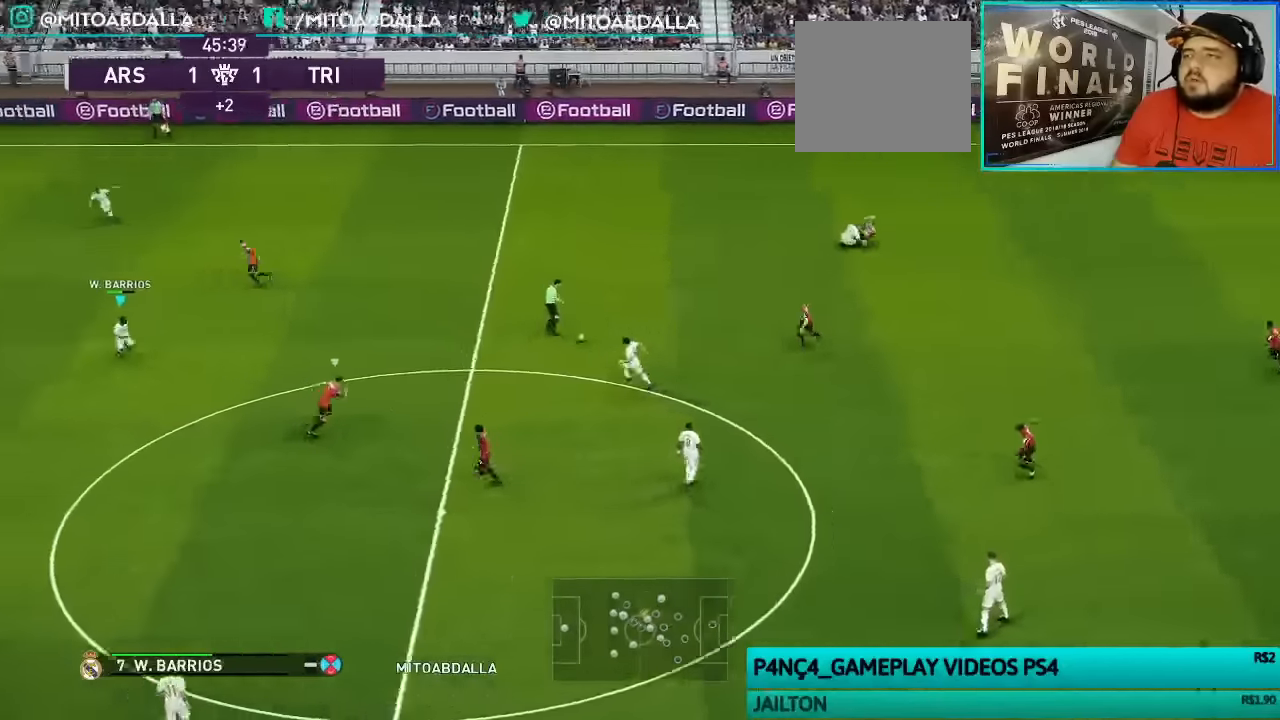
{"buttons": ["CROSS", "R1"], "left_stick": "up", "right_stick": "center", "events": [[400, "L1", "down"], [400, "left_stick", "up"], [500, "L1", "up"]]}
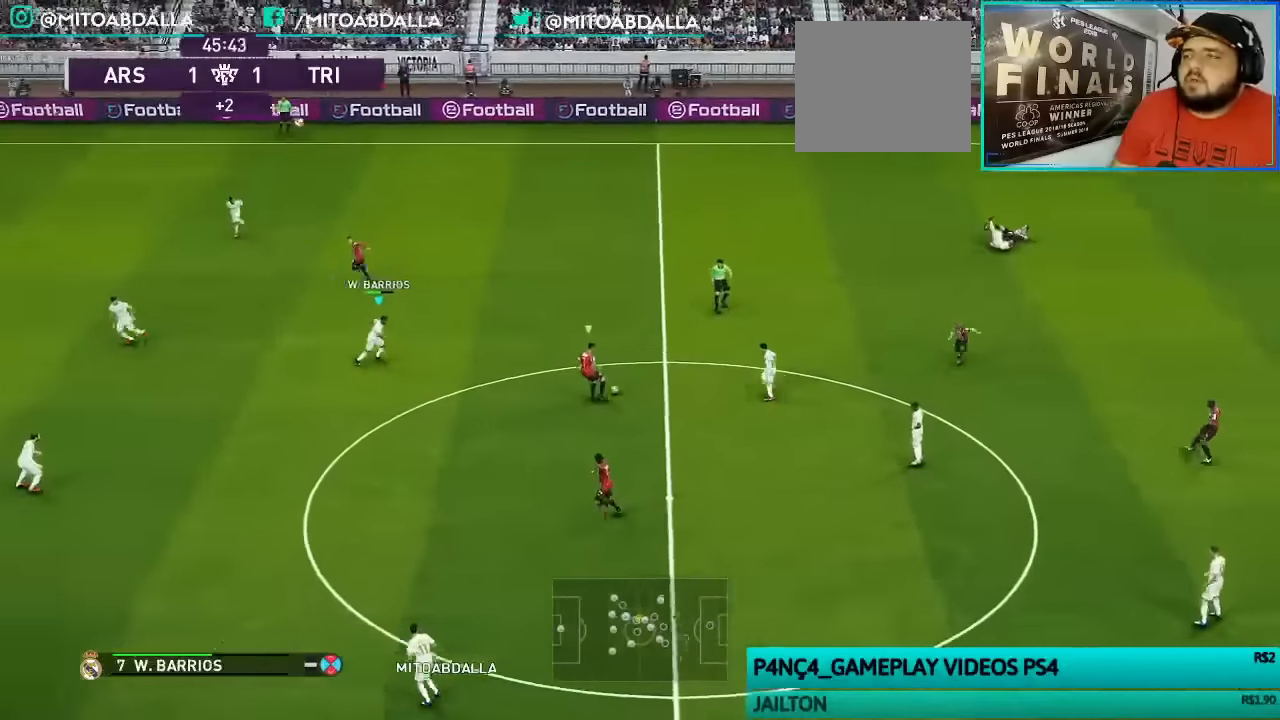
{"buttons": ["CROSS", "R1"], "left_stick": "up-right", "right_stick": "center", "events": [[200, "left_stick", "up-right"]]}
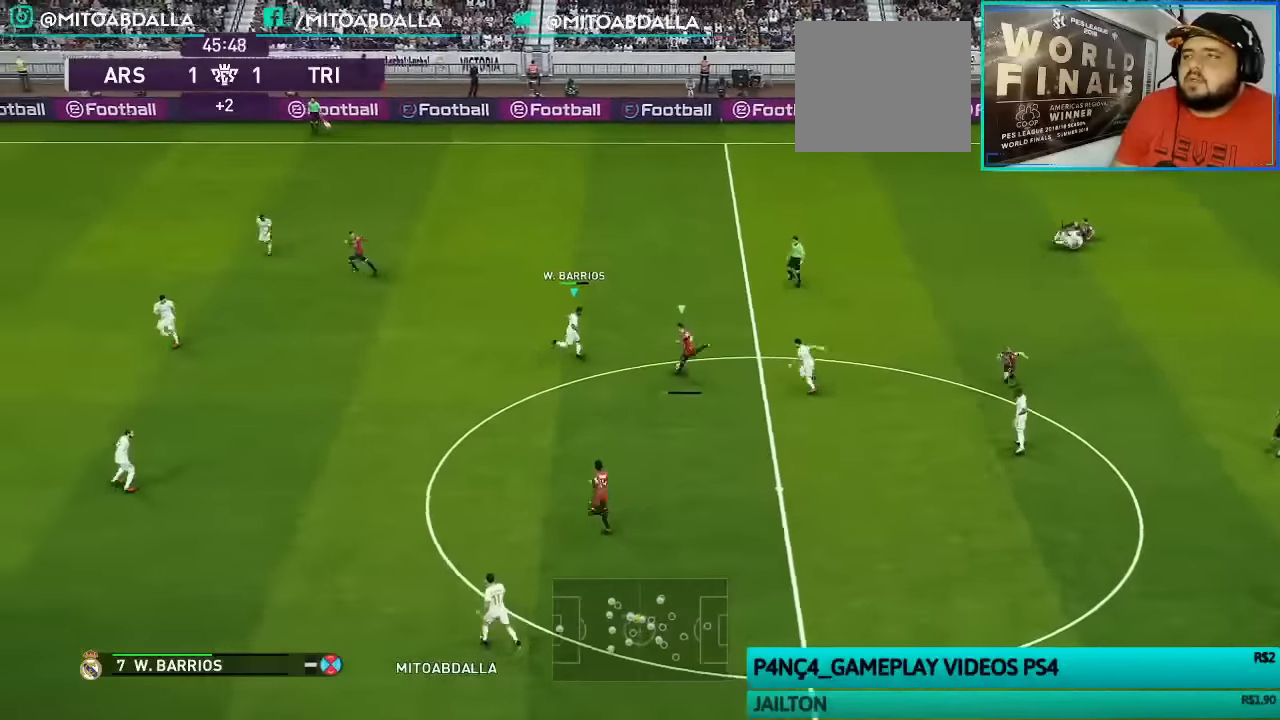
{"buttons": [], "left_stick": "down-right", "right_stick": "center", "events": [[200, "left_stick", "down-right"], [267, "R1", "up"], [433, "CROSS", "up"]]}
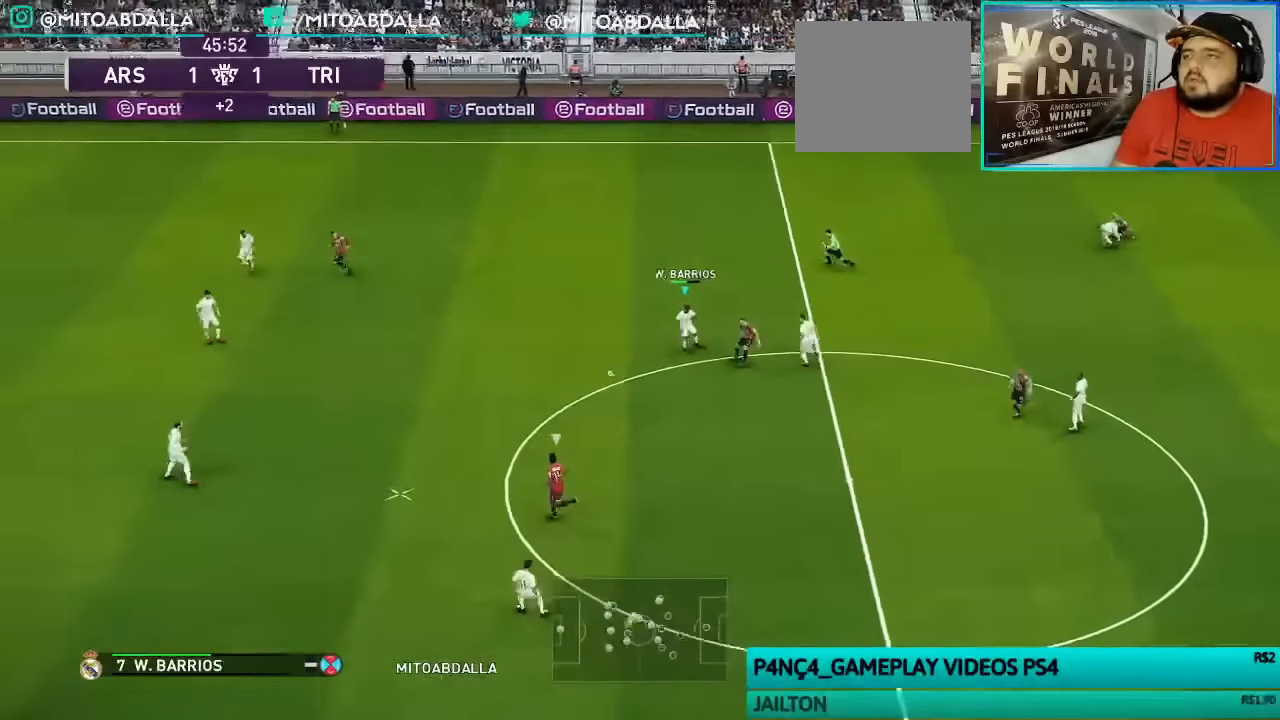
{"buttons": [], "left_stick": "down", "right_stick": "center", "events": [[433, "left_stick", "down"]]}
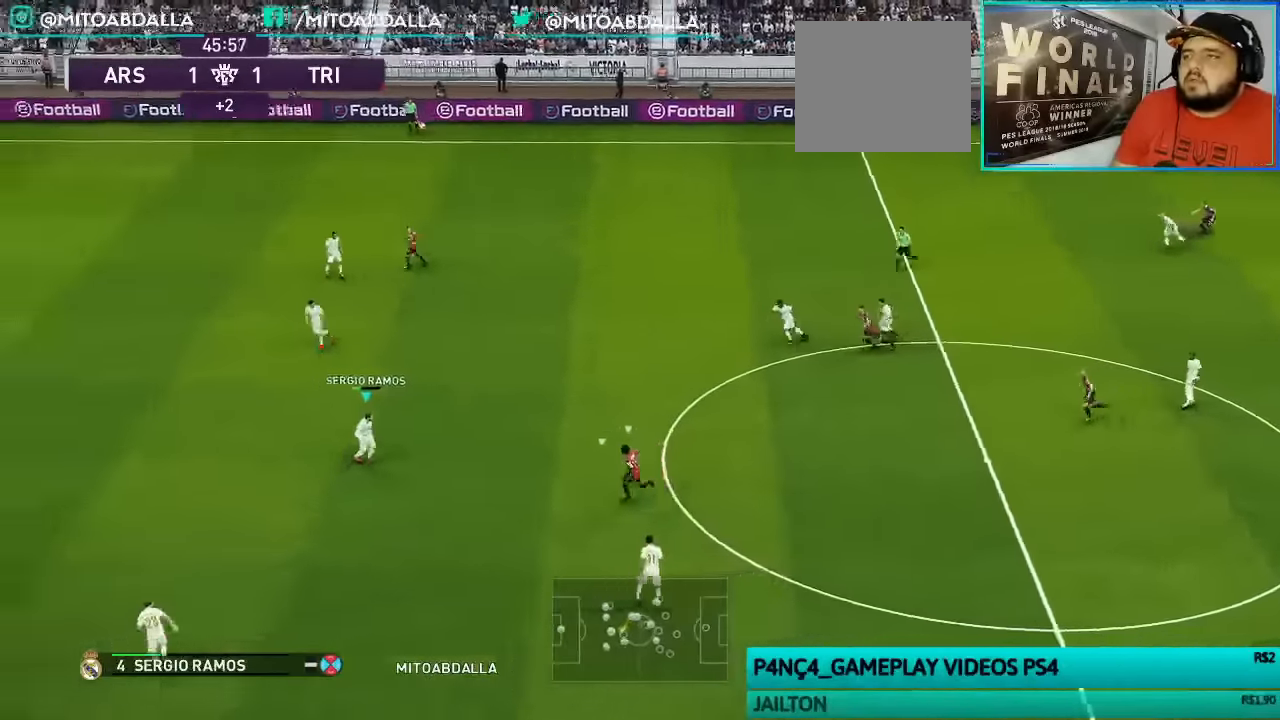
{"buttons": [], "left_stick": "right", "right_stick": "center", "events": [[33, "left_stick", "down-right"], [167, "left_stick", "right"]]}
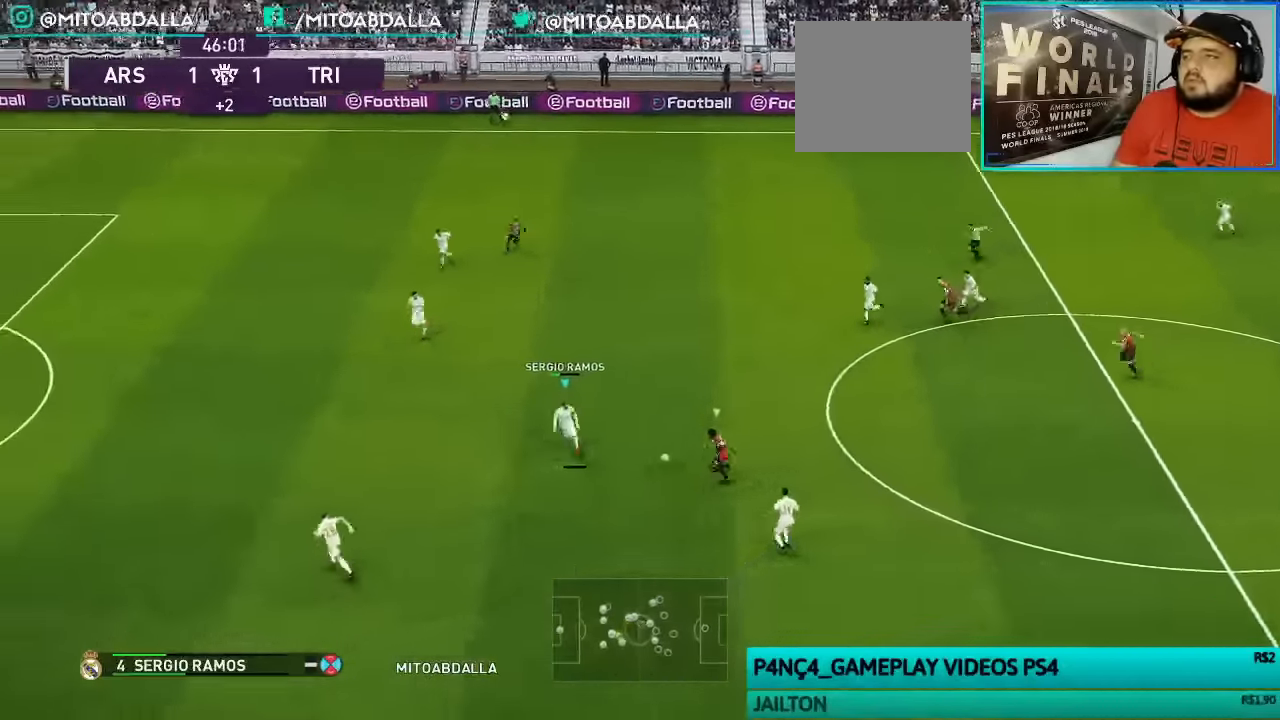
{"buttons": [], "left_stick": "right", "right_stick": "center", "events": []}
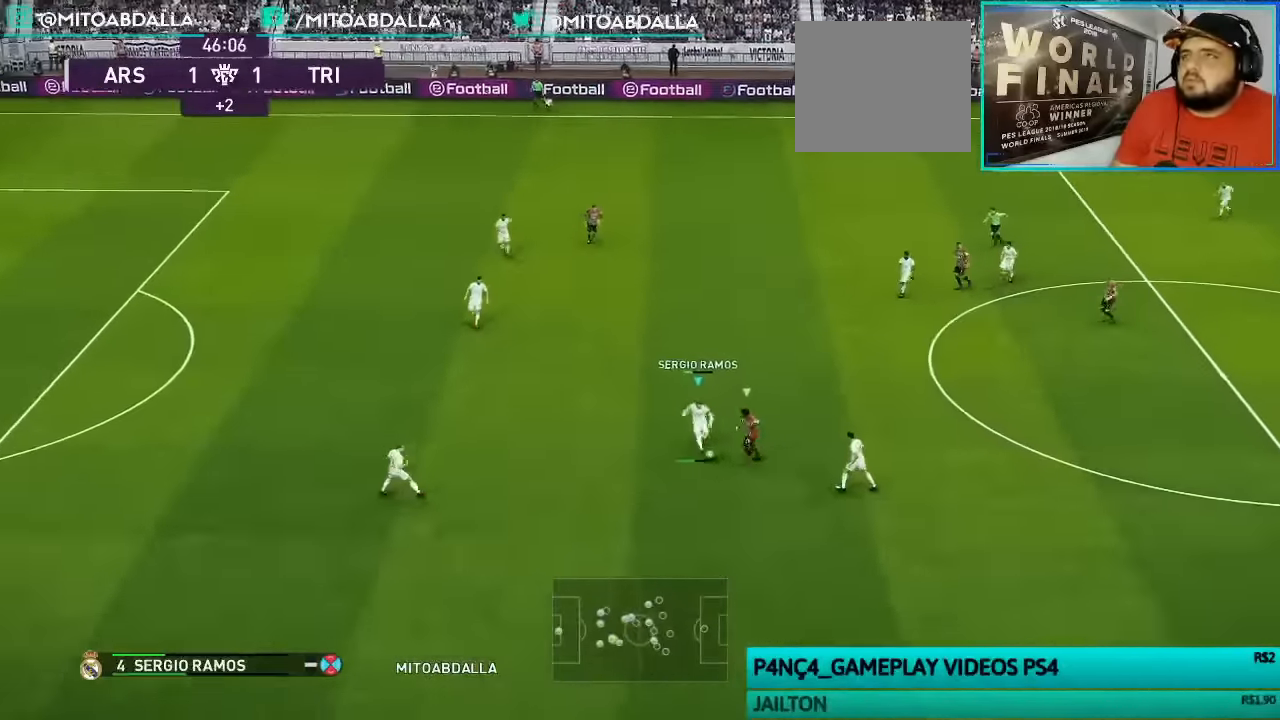
{"buttons": [], "left_stick": "right", "right_stick": "center", "events": [[233, "CROSS", "down"], [433, "CROSS", "up"]]}
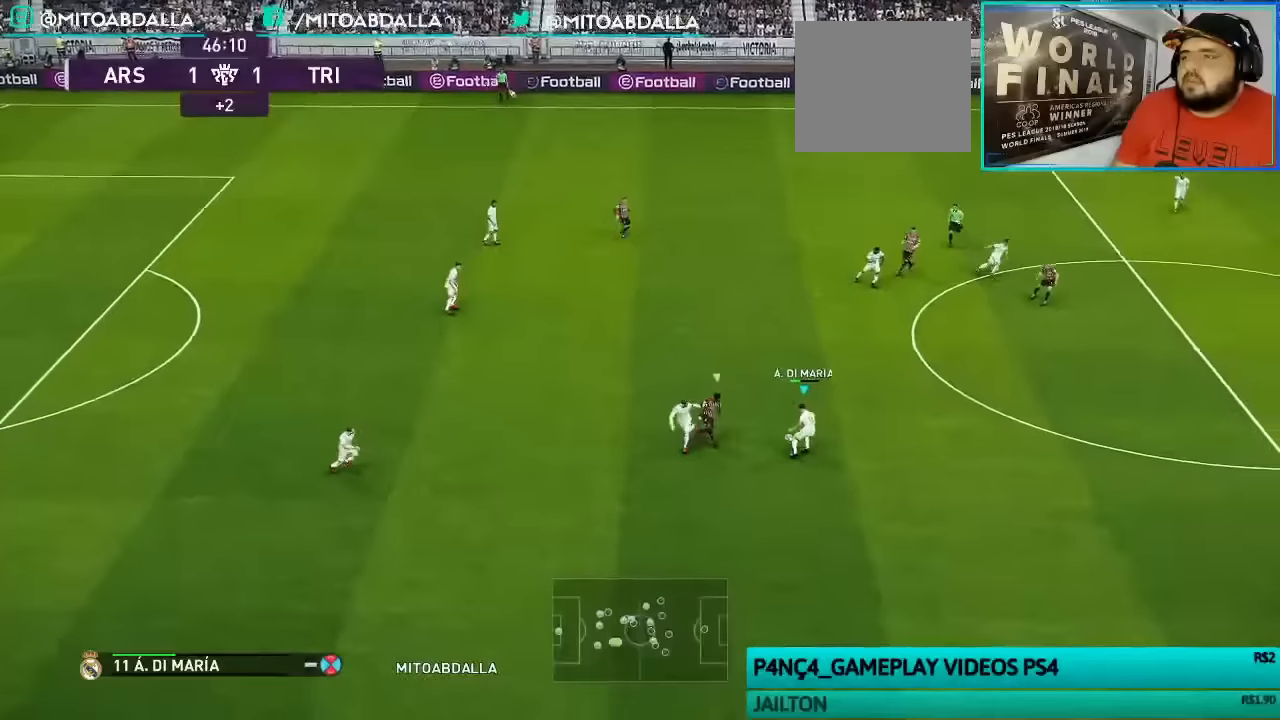
{"buttons": [], "left_stick": "center", "right_stick": "center", "events": [[100, "left_stick", "center"]]}
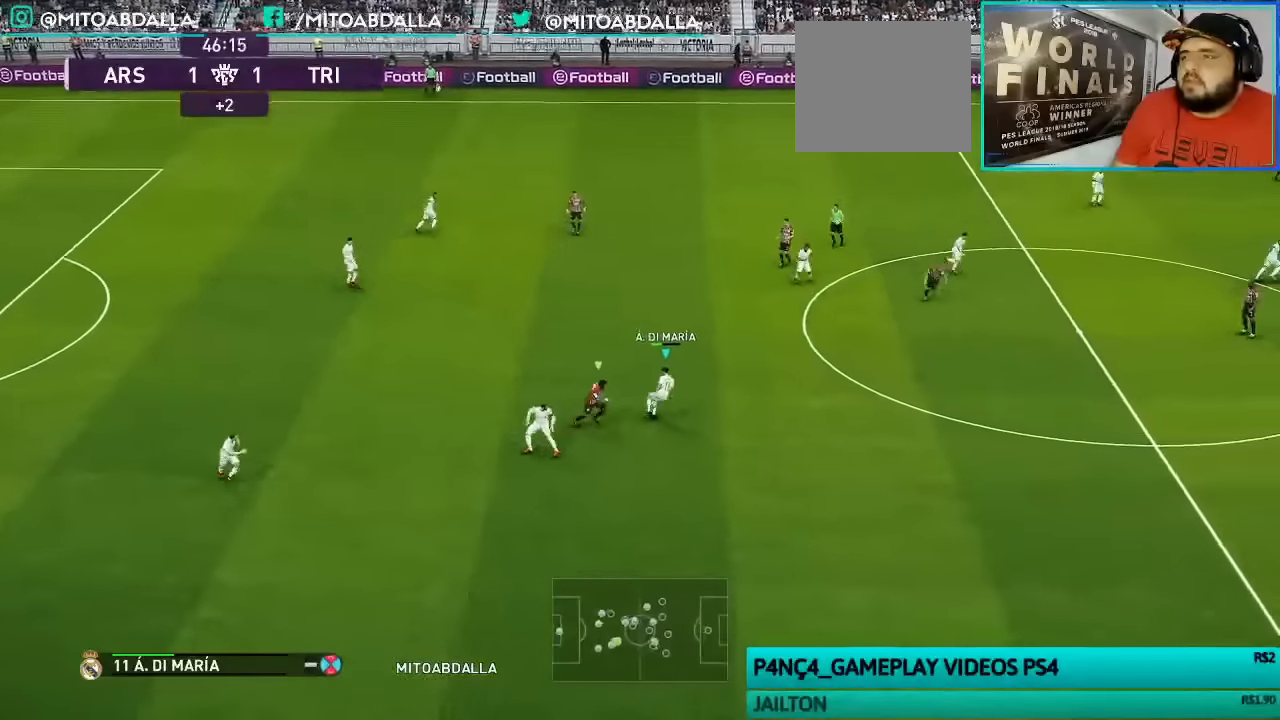
{"buttons": [], "left_stick": "up", "right_stick": "center", "events": [[433, "left_stick", "up"]]}